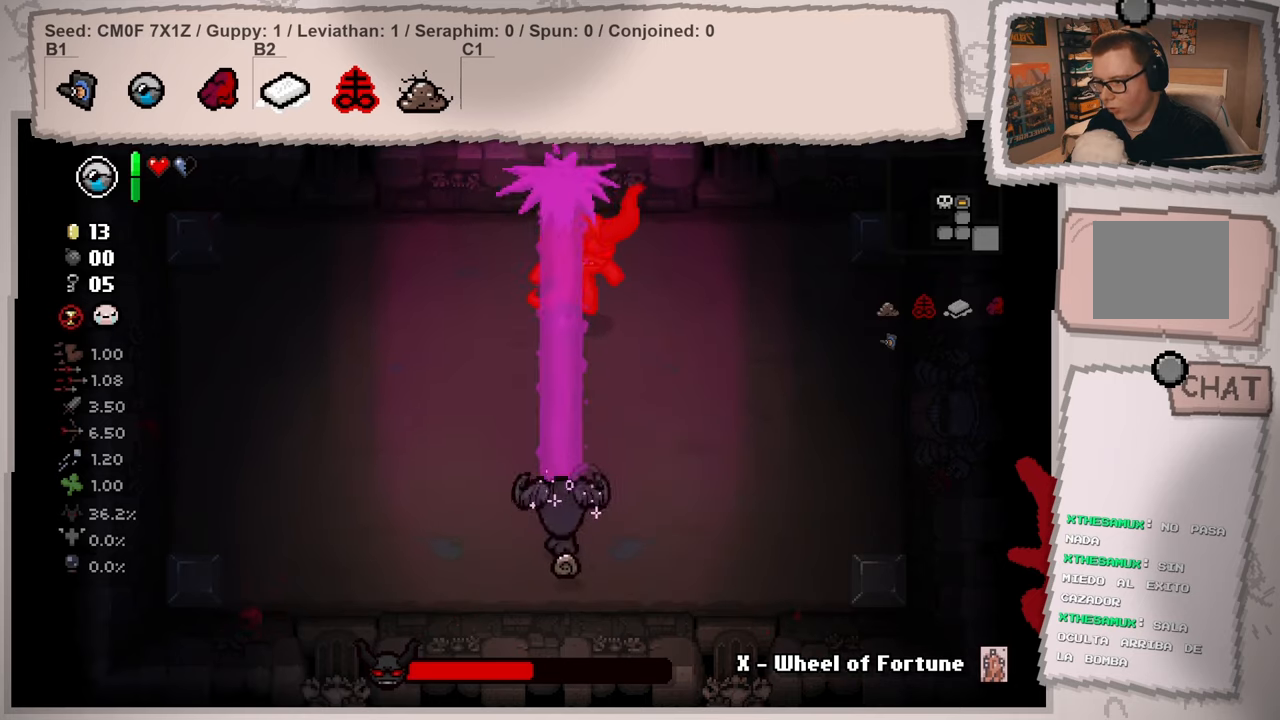
Gameplay with a controller (Xbox layout); each line is a JSON object with the inputs held at the frame after it. "events" lists button and stick changes between this image and that frame as [ms after this image, input, new state], when the widget could be followed in between. Not read: L3 R3.
{"buttons": [], "left_stick": "left", "right_stick": "up-right", "events": [[83, "left_stick", "center"], [300, "left_stick", "down"], [350, "left_stick", "down-left"], [450, "right_stick", "up-right"], [500, "left_stick", "left"]]}
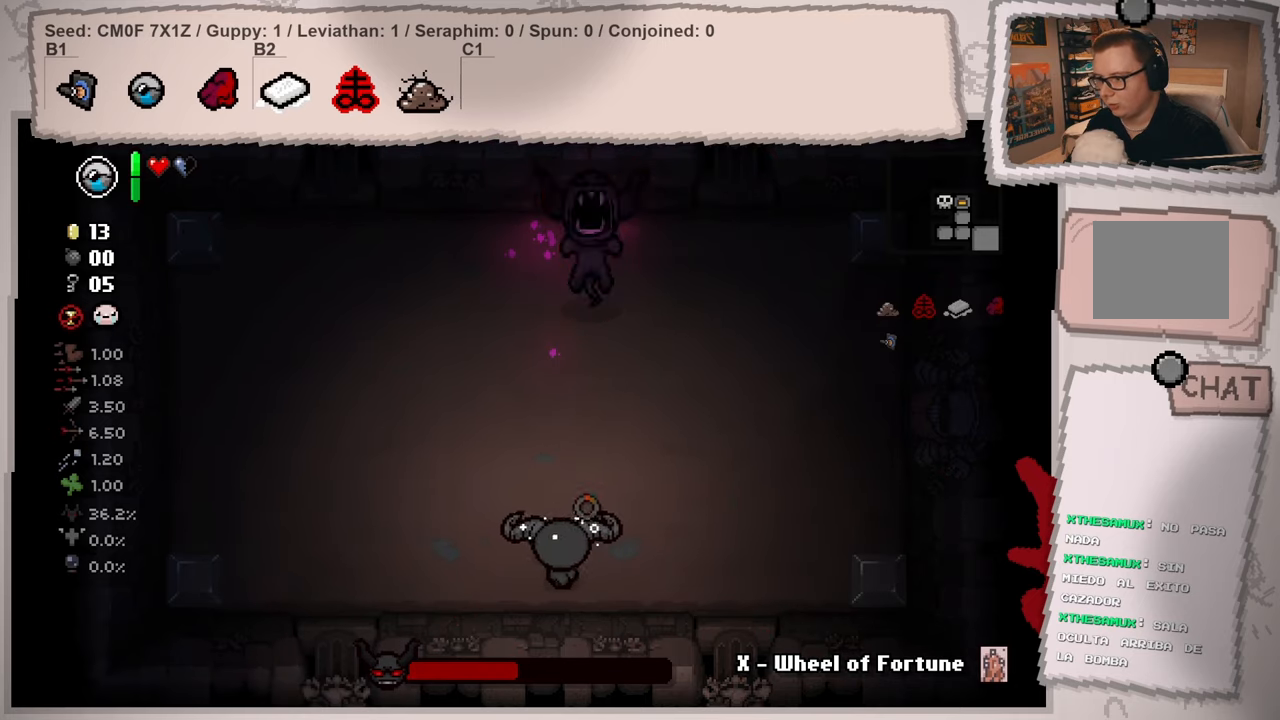
{"buttons": [], "left_stick": "left", "right_stick": "up-right", "events": []}
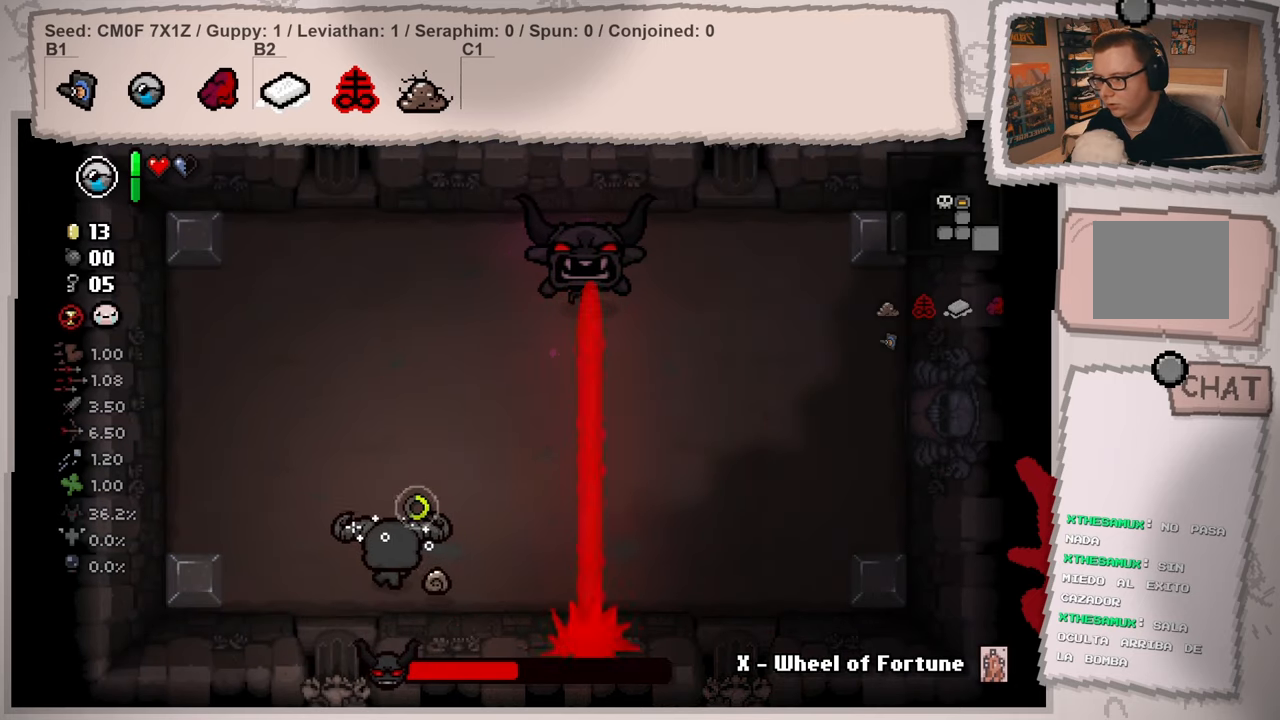
{"buttons": [], "left_stick": "up", "right_stick": "right", "events": [[67, "left_stick", "up-left"], [300, "left_stick", "up"], [467, "right_stick", "right"]]}
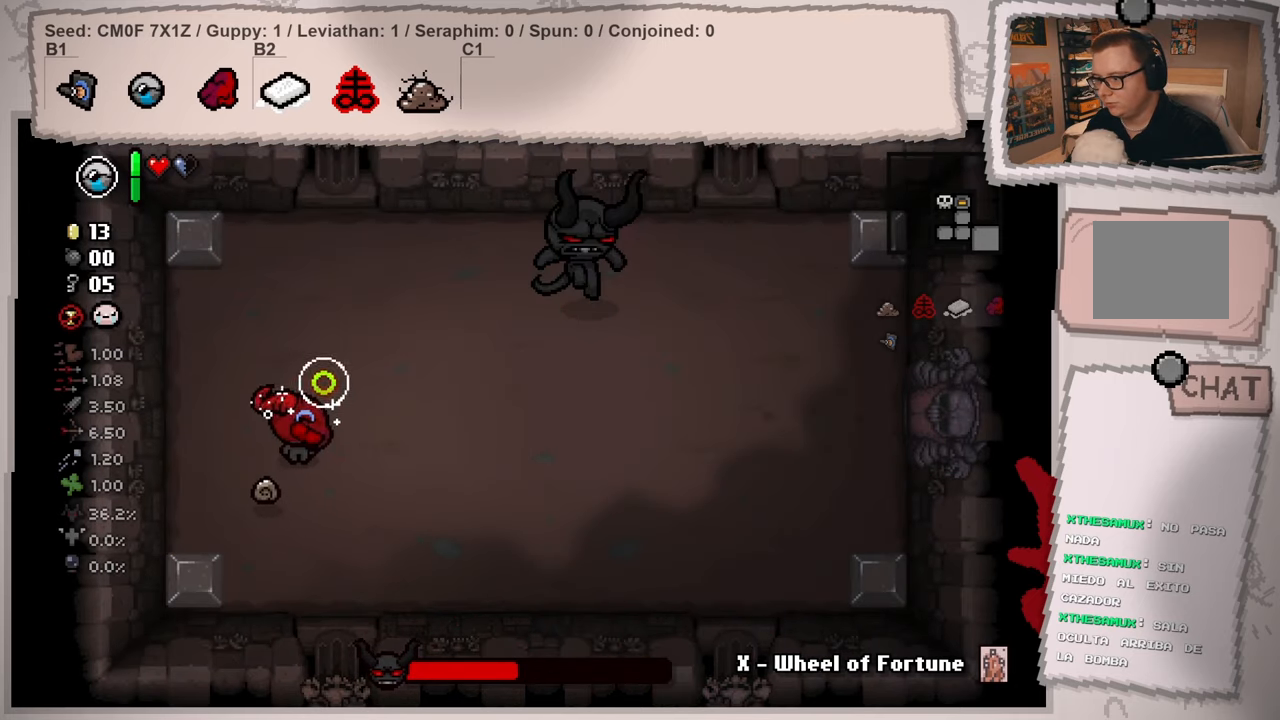
{"buttons": [], "left_stick": "center", "right_stick": "center", "events": [[167, "left_stick", "up-right"], [418, "left_stick", "center"], [451, "right_stick", "center"]]}
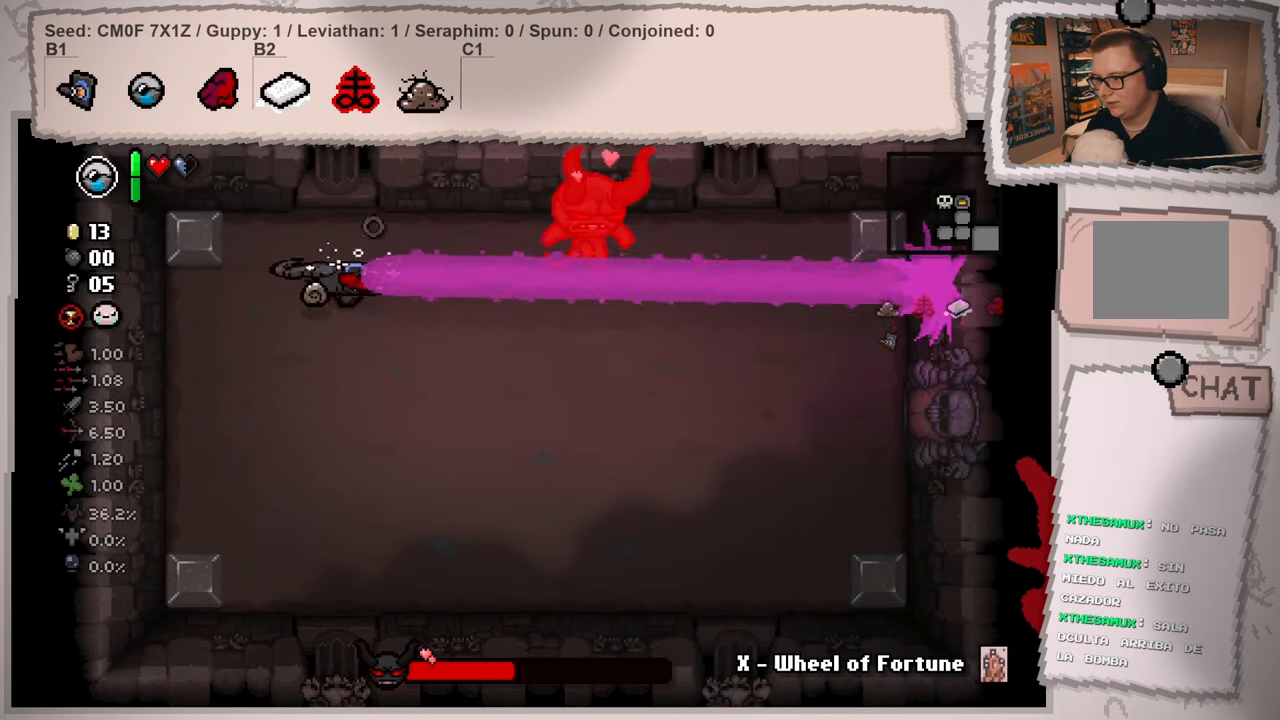
{"buttons": [], "left_stick": "down-left", "right_stick": "right", "events": [[50, "left_stick", "right"], [184, "left_stick", "center"], [384, "left_stick", "down-left"], [450, "right_stick", "right"]]}
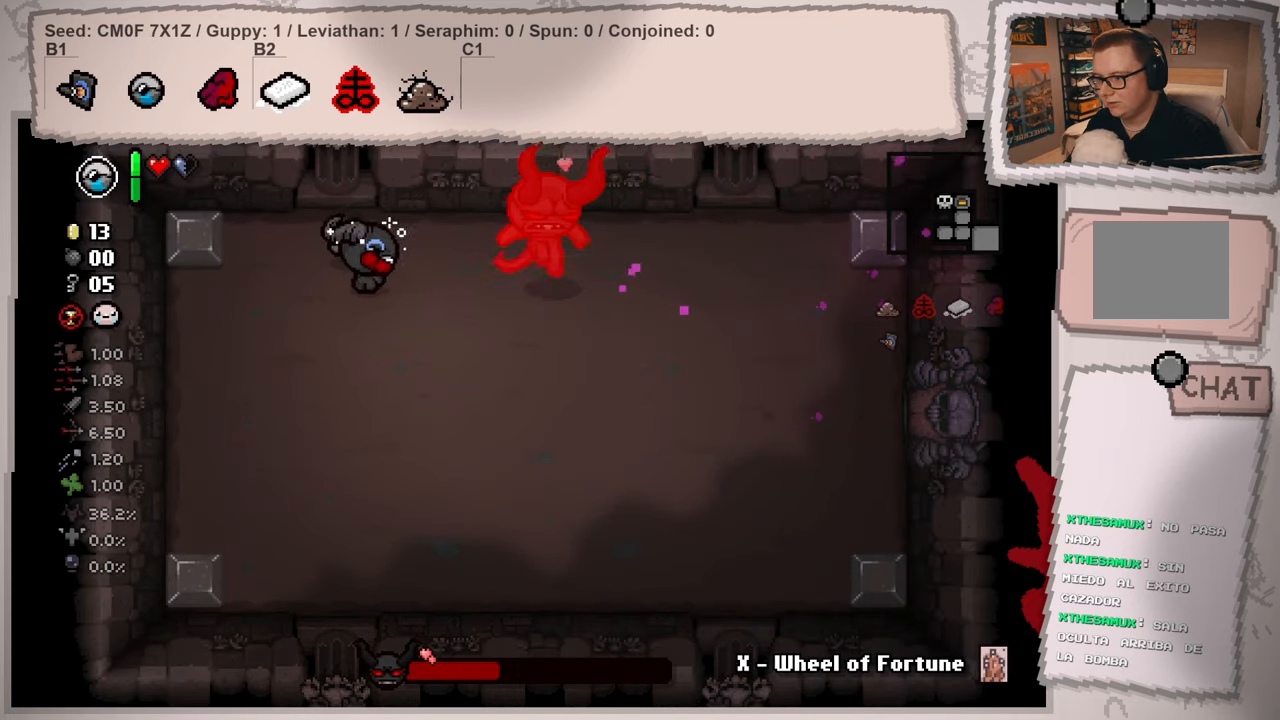
{"buttons": [], "left_stick": "down-right", "right_stick": "up-right", "events": [[301, "left_stick", "down"], [401, "right_stick", "up-right"], [418, "left_stick", "down-right"]]}
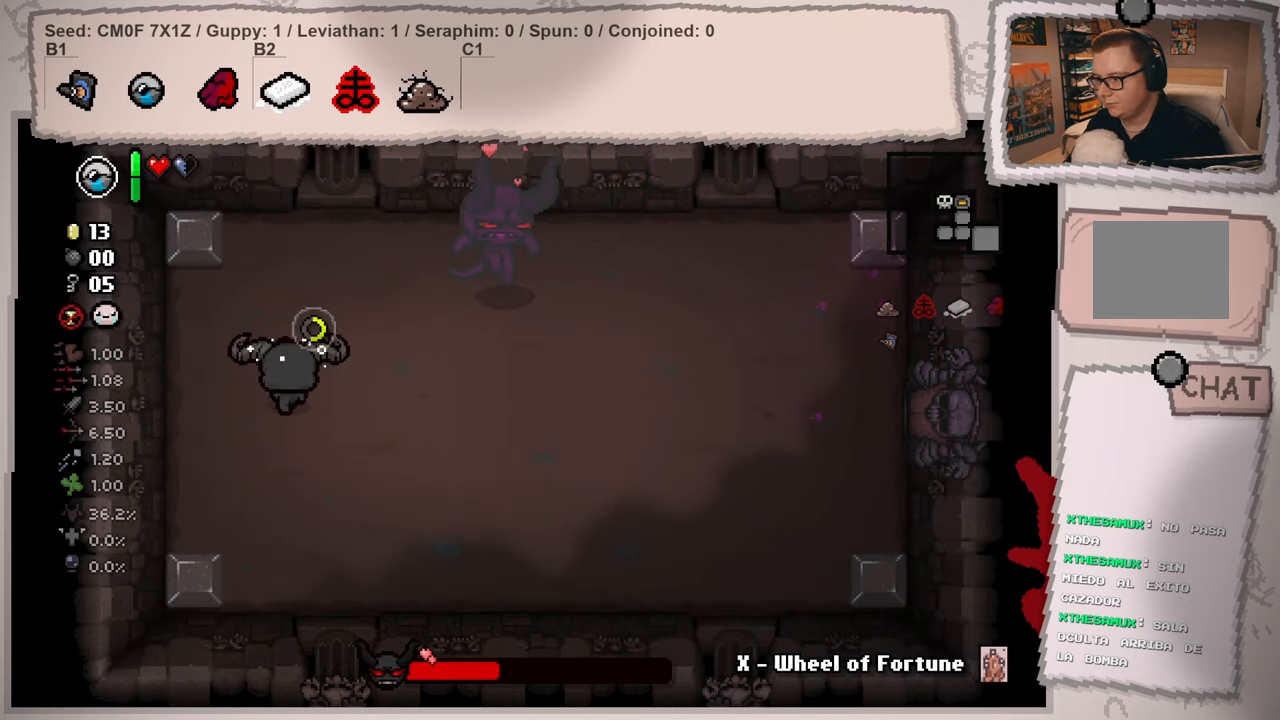
{"buttons": [], "left_stick": "down-right", "right_stick": "up", "events": [[200, "right_stick", "up"]]}
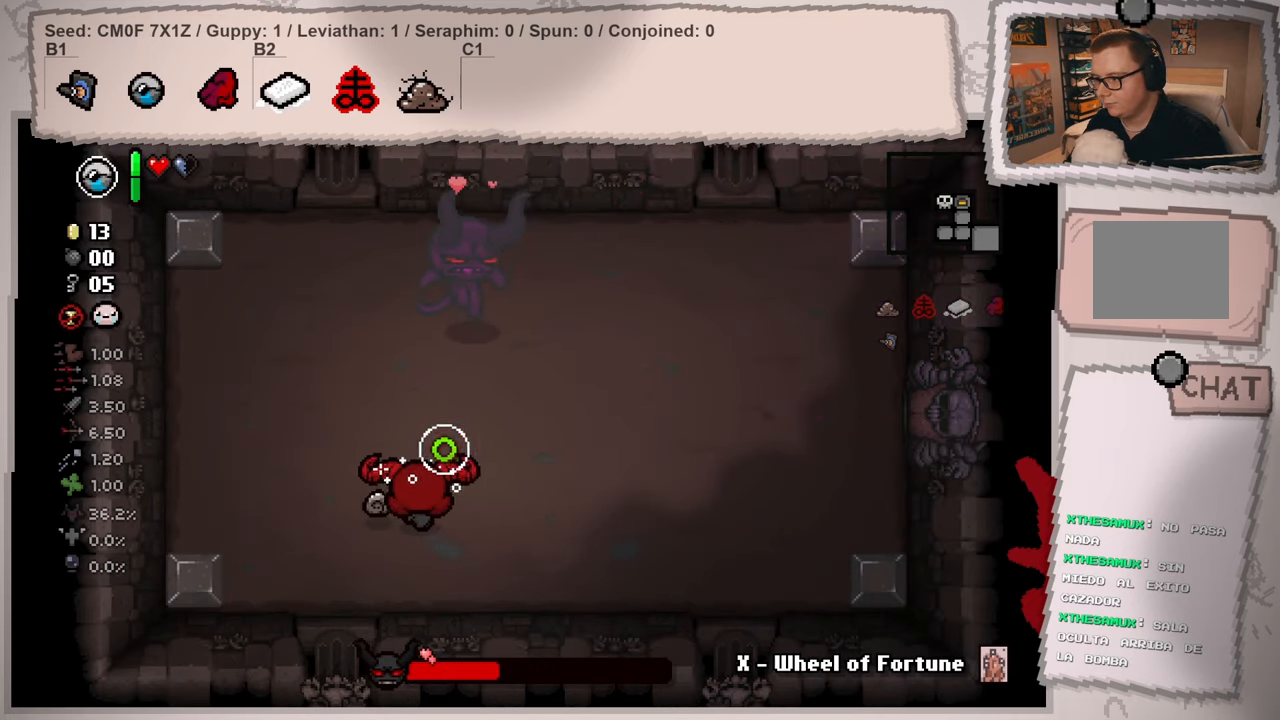
{"buttons": [], "left_stick": "right", "right_stick": "center", "events": [[101, "right_stick", "center"], [434, "left_stick", "right"]]}
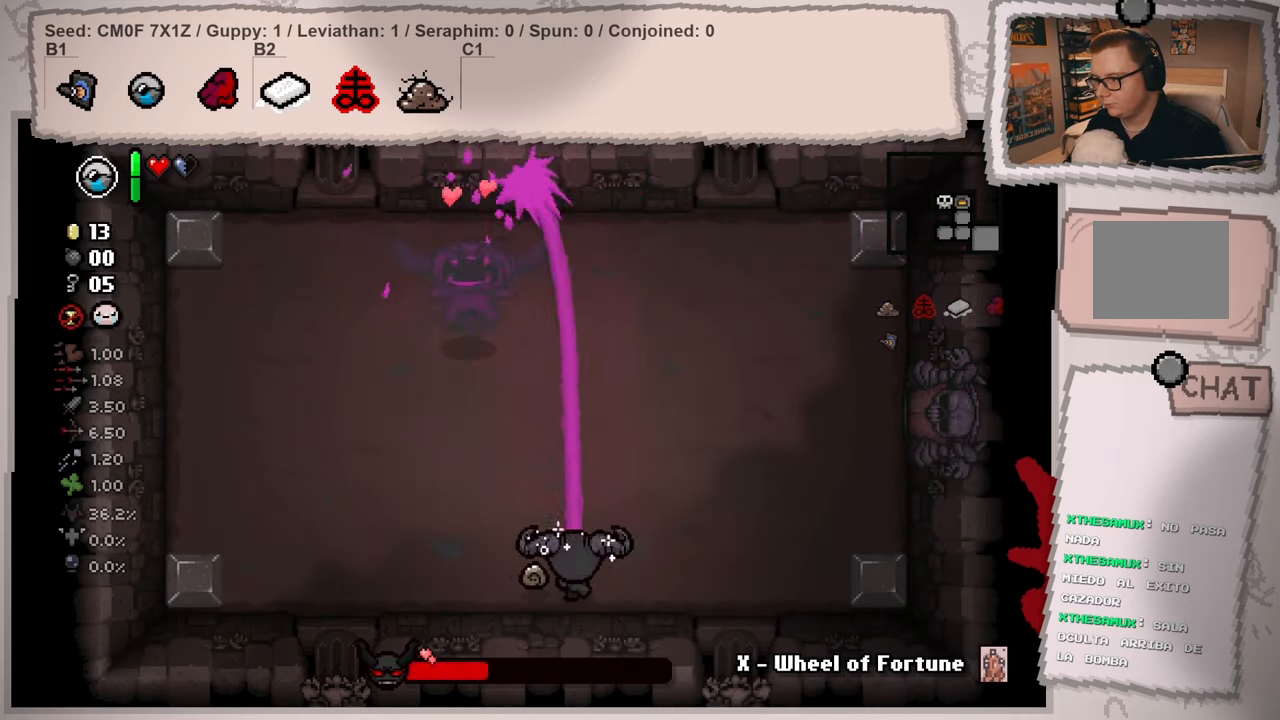
{"buttons": [], "left_stick": "up-right", "right_stick": "left", "events": [[83, "right_stick", "left"], [200, "left_stick", "up-right"]]}
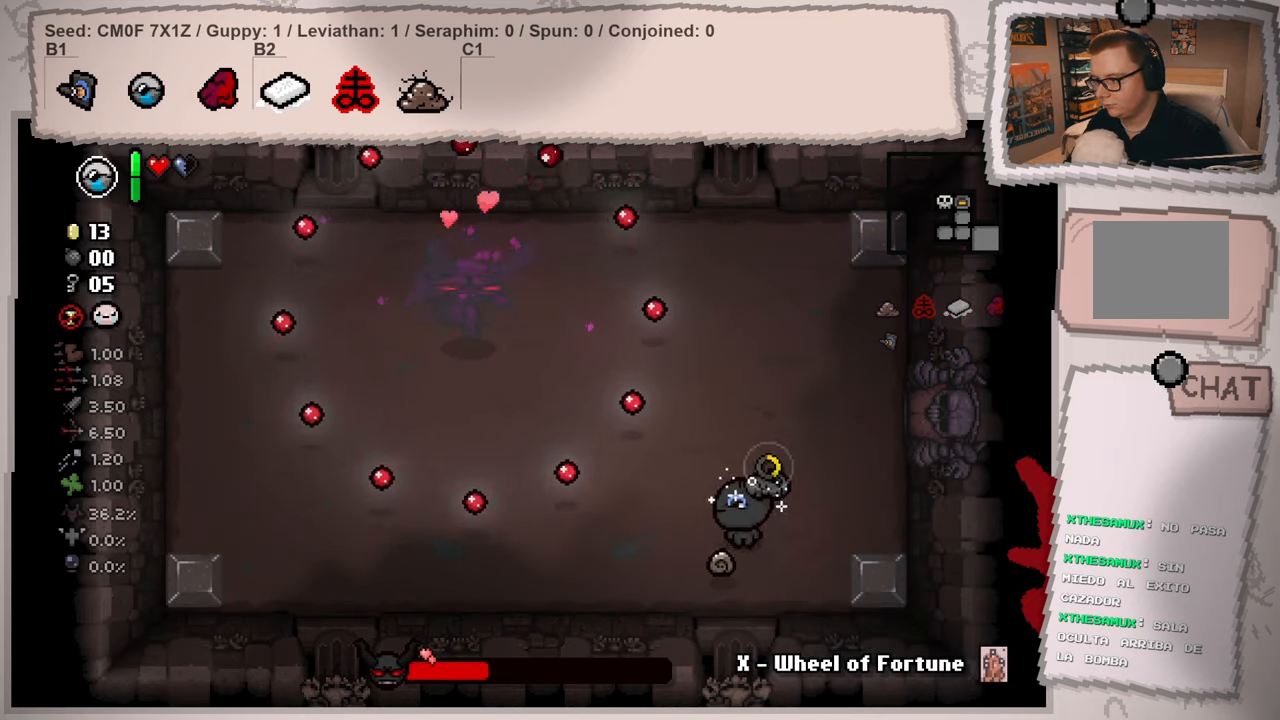
{"buttons": [], "left_stick": "up-left", "right_stick": "left", "events": [[251, "left_stick", "up-left"]]}
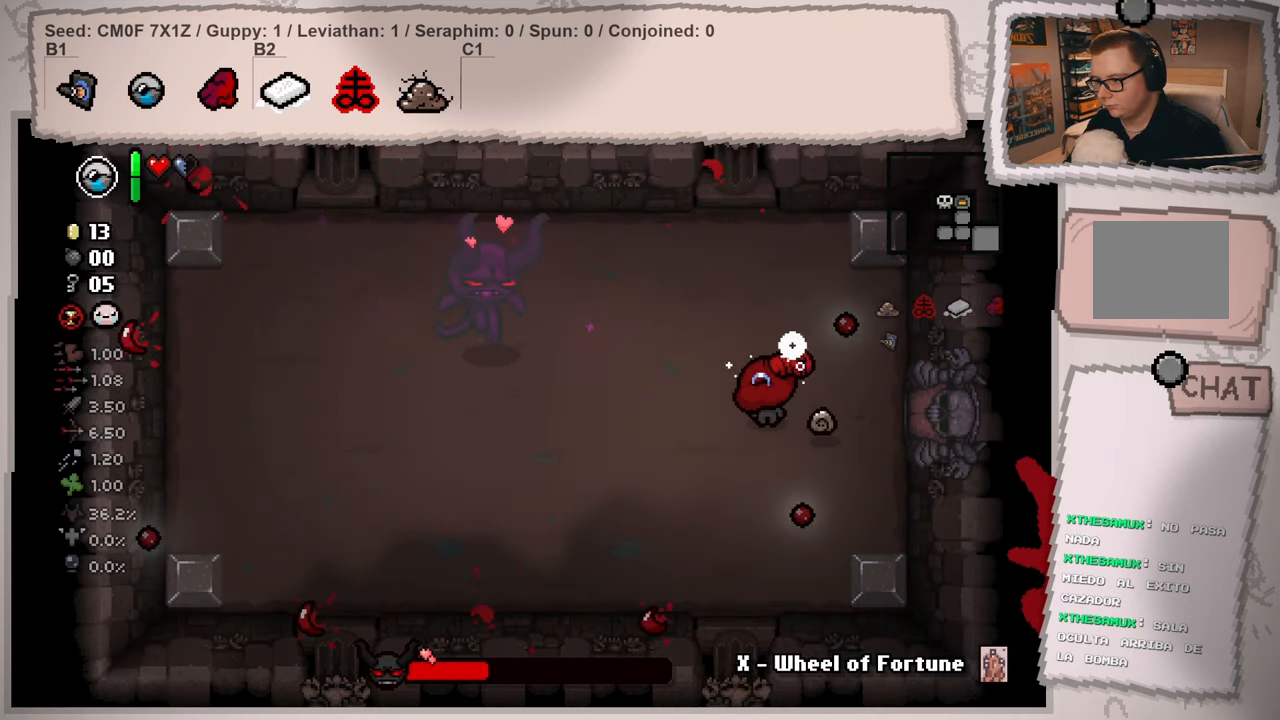
{"buttons": [], "left_stick": "center", "right_stick": "center", "events": [[100, "left_stick", "up-right"], [234, "left_stick", "right"], [267, "right_stick", "center"], [334, "left_stick", "center"]]}
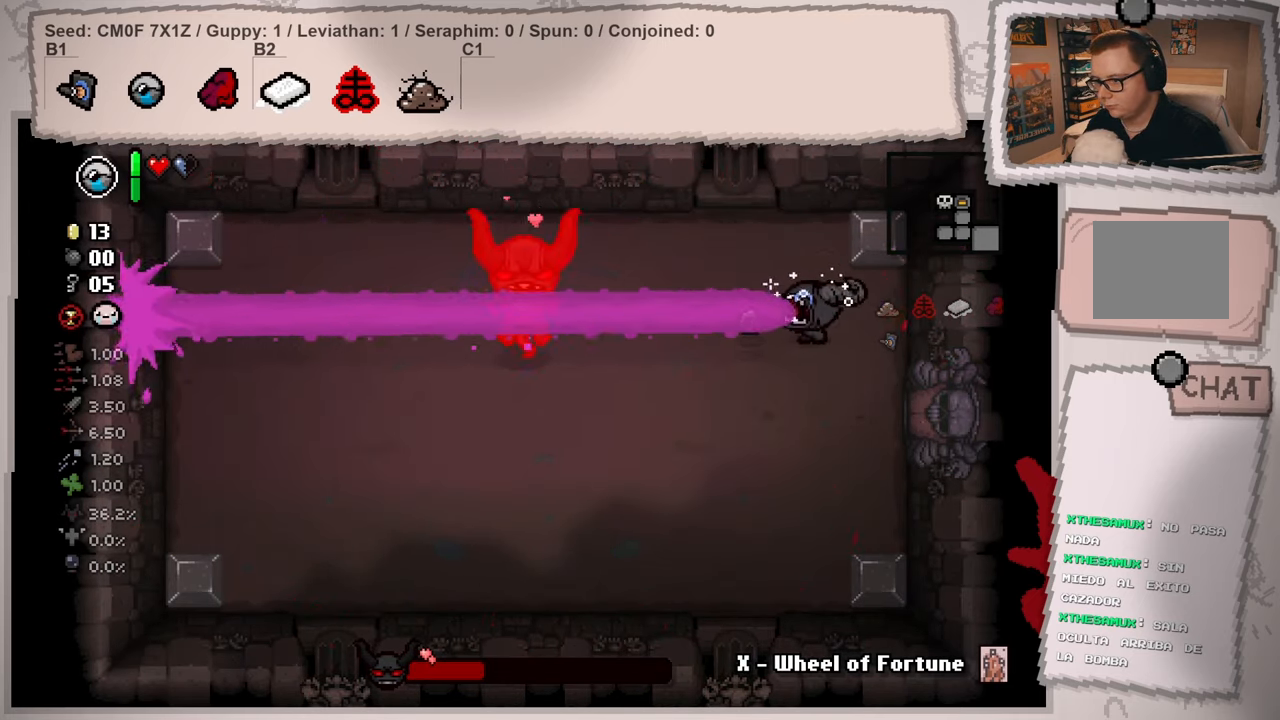
{"buttons": [], "left_stick": "down", "right_stick": "left", "events": [[17, "left_stick", "right"], [84, "left_stick", "center"], [234, "left_stick", "down"], [318, "right_stick", "left"]]}
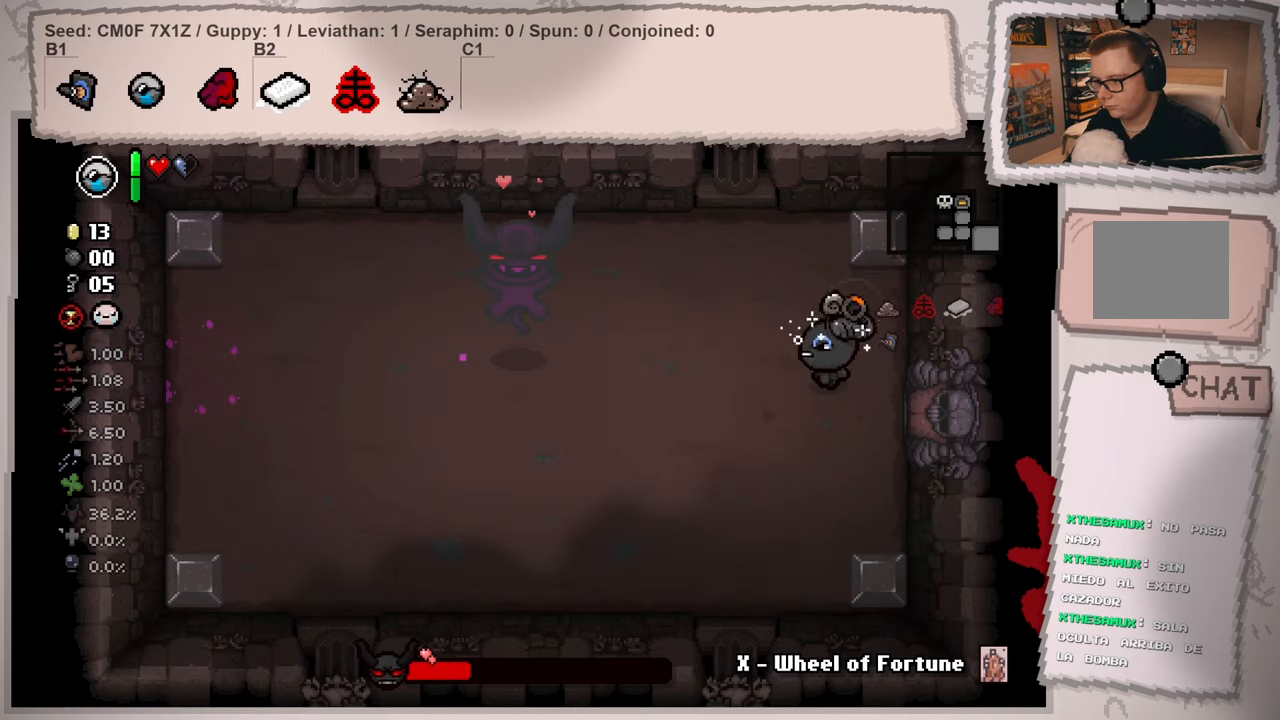
{"buttons": [], "left_stick": "up", "right_stick": "left", "events": [[334, "left_stick", "center"], [451, "left_stick", "up"]]}
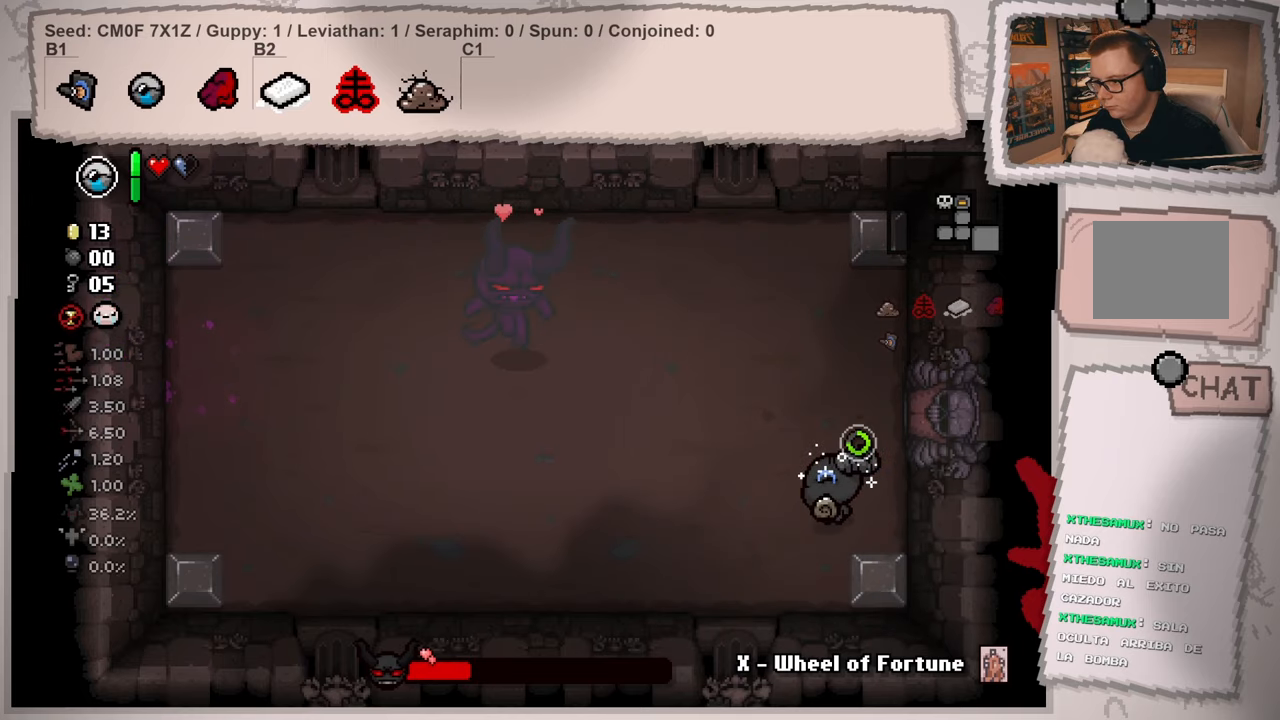
{"buttons": [], "left_stick": "up-left", "right_stick": "left", "events": [[417, "left_stick", "up-left"]]}
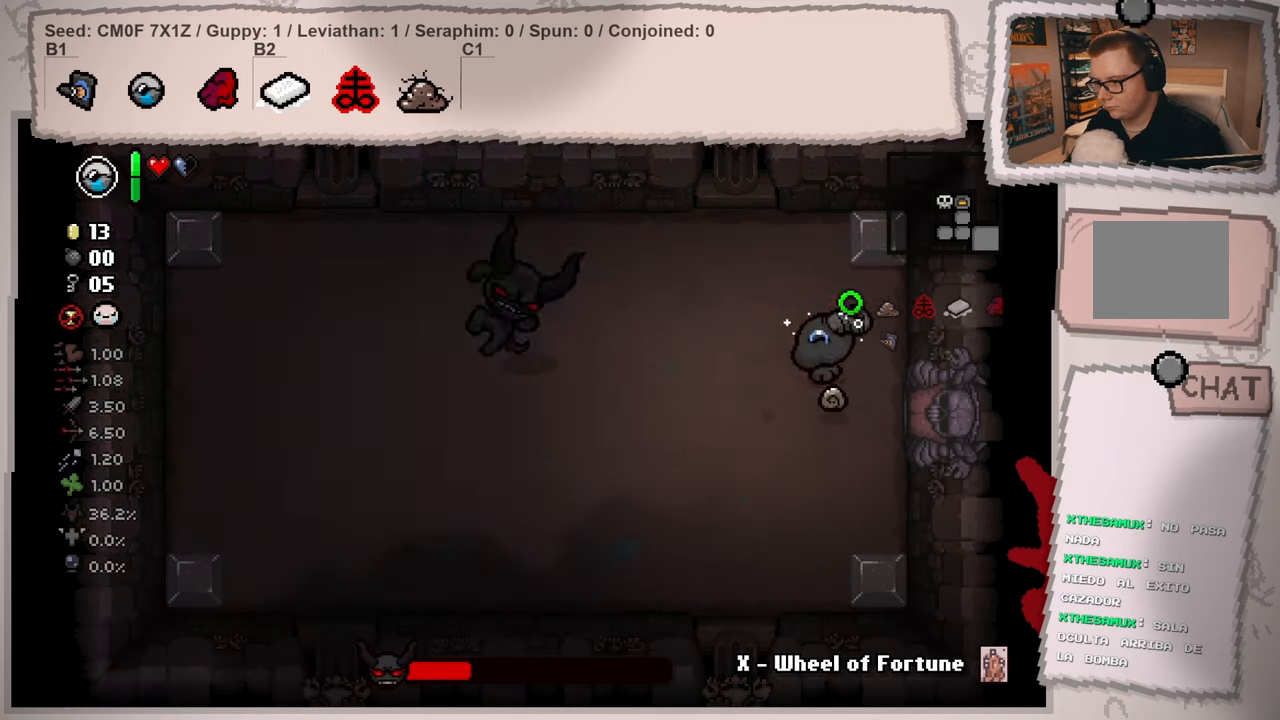
{"buttons": [], "left_stick": "down", "right_stick": "left", "events": [[33, "right_stick", "center"], [117, "left_stick", "up-right"], [167, "left_stick", "down-right"], [317, "left_stick", "down"], [384, "right_stick", "left"]]}
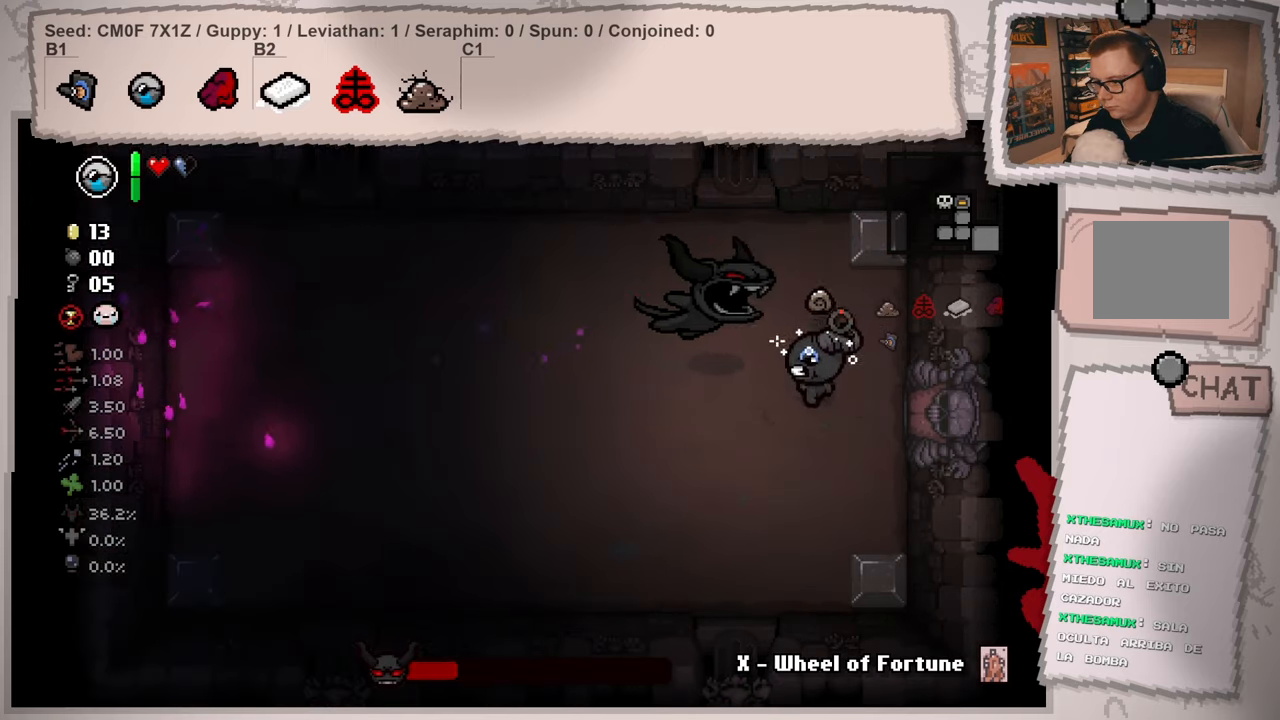
{"buttons": [], "left_stick": "up-left", "right_stick": "left", "events": [[250, "left_stick", "down-left"], [400, "left_stick", "up-left"]]}
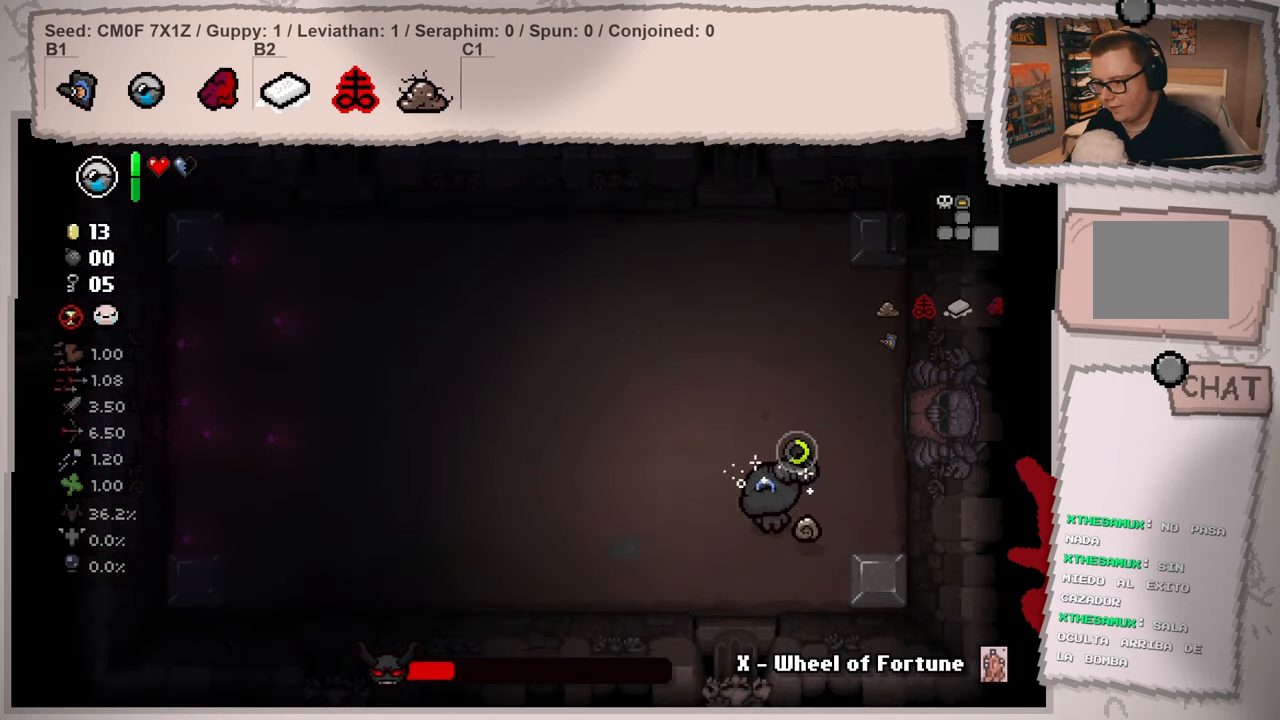
{"buttons": [], "left_stick": "up-right", "right_stick": "left", "events": [[150, "left_stick", "center"], [267, "left_stick", "up-right"]]}
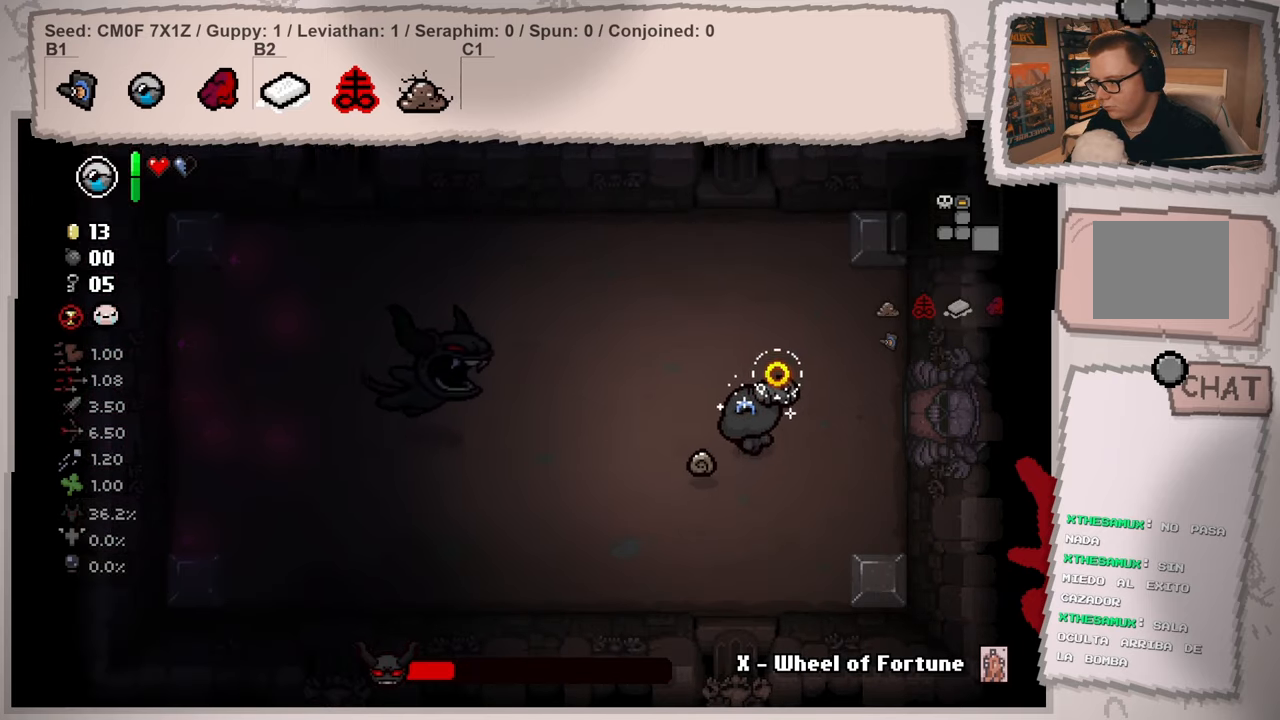
{"buttons": [], "left_stick": "up-left", "right_stick": "left", "events": [[50, "right_stick", "center"], [300, "left_stick", "up"], [467, "right_stick", "left"], [500, "left_stick", "up-left"]]}
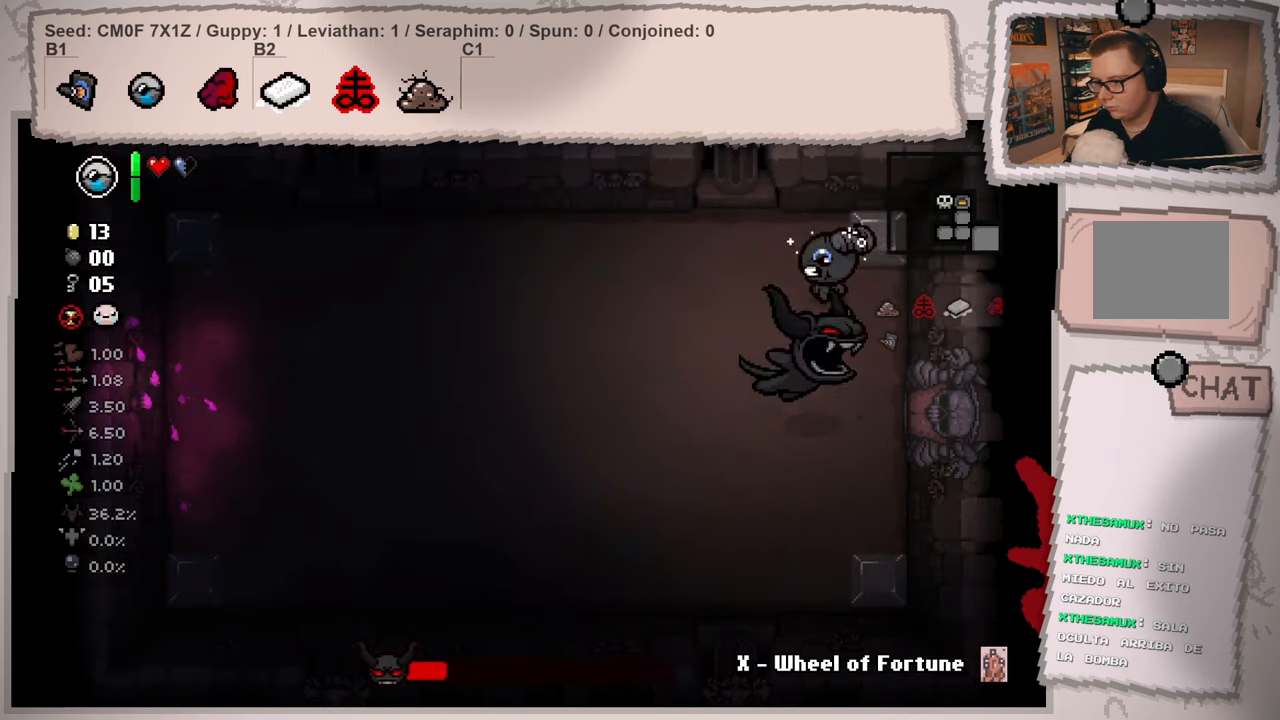
{"buttons": [], "left_stick": "center", "right_stick": "left", "events": [[234, "left_stick", "down-left"], [367, "left_stick", "down-right"], [501, "left_stick", "center"]]}
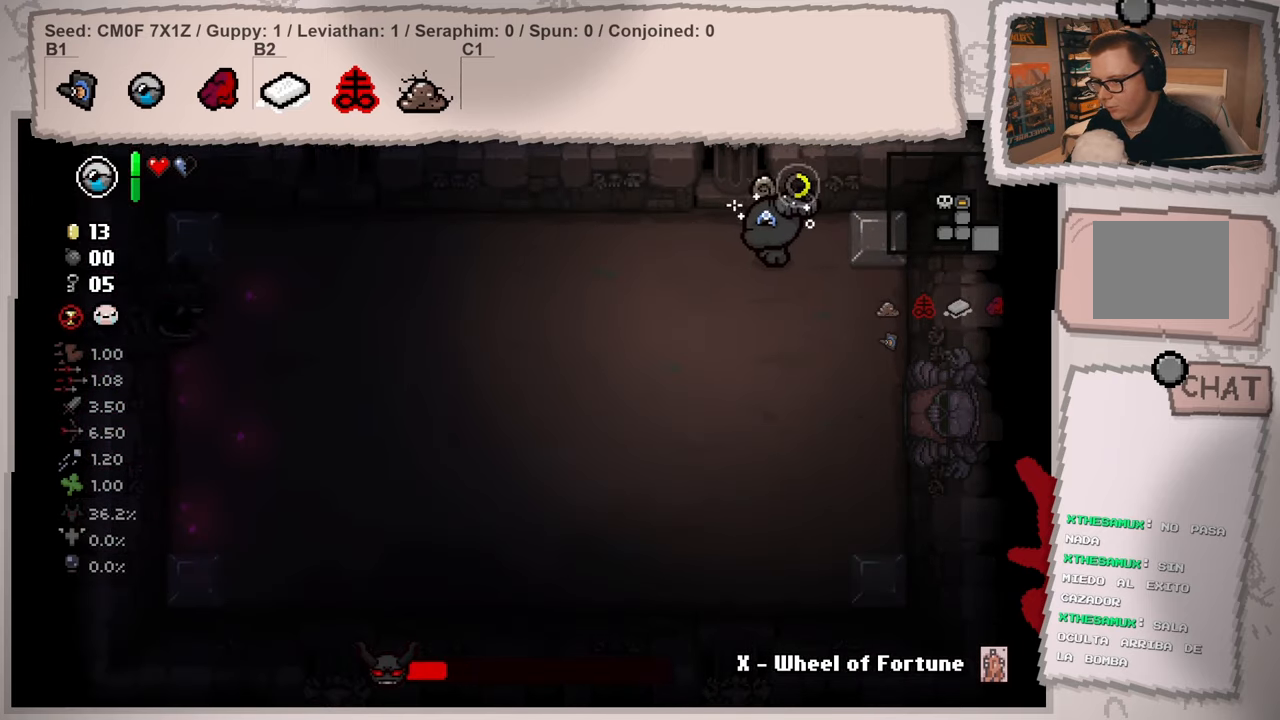
{"buttons": [], "left_stick": "down-right", "right_stick": "center", "events": [[100, "left_stick", "down"], [300, "left_stick", "down-right"], [483, "right_stick", "center"]]}
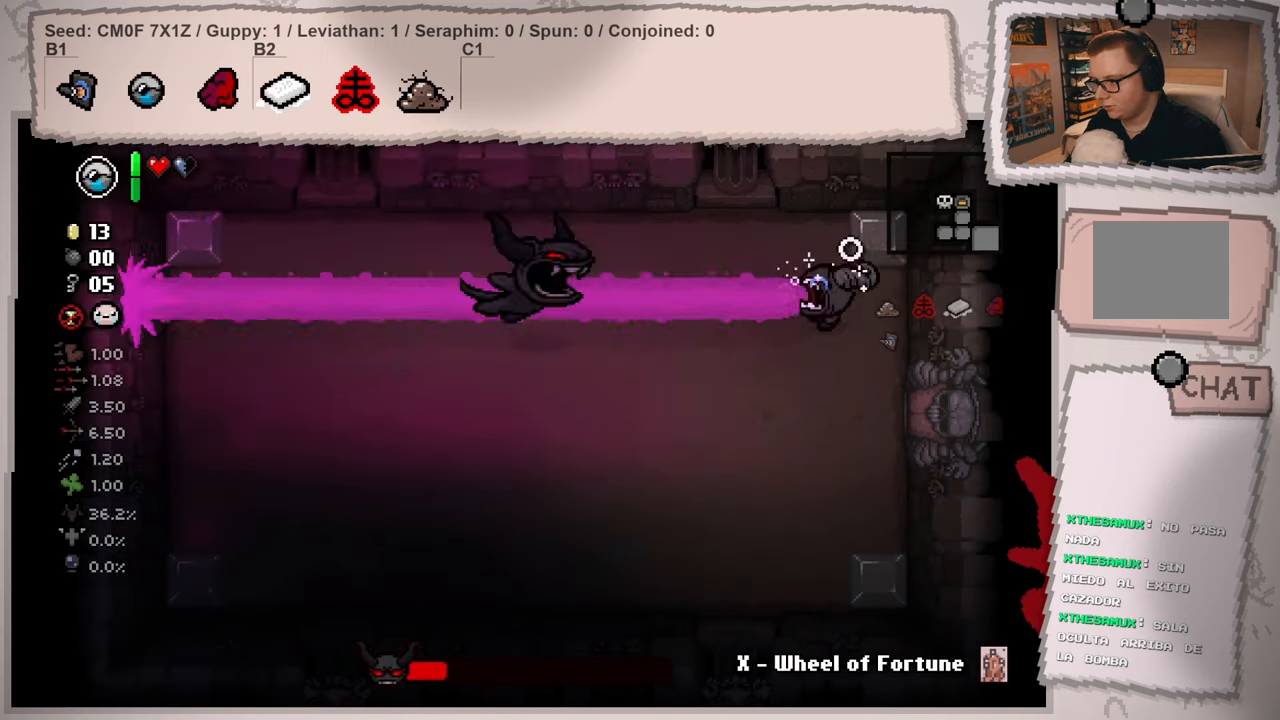
{"buttons": [], "left_stick": "down-left", "right_stick": "left", "events": [[67, "left_stick", "down"], [367, "left_stick", "down-left"], [484, "right_stick", "left"]]}
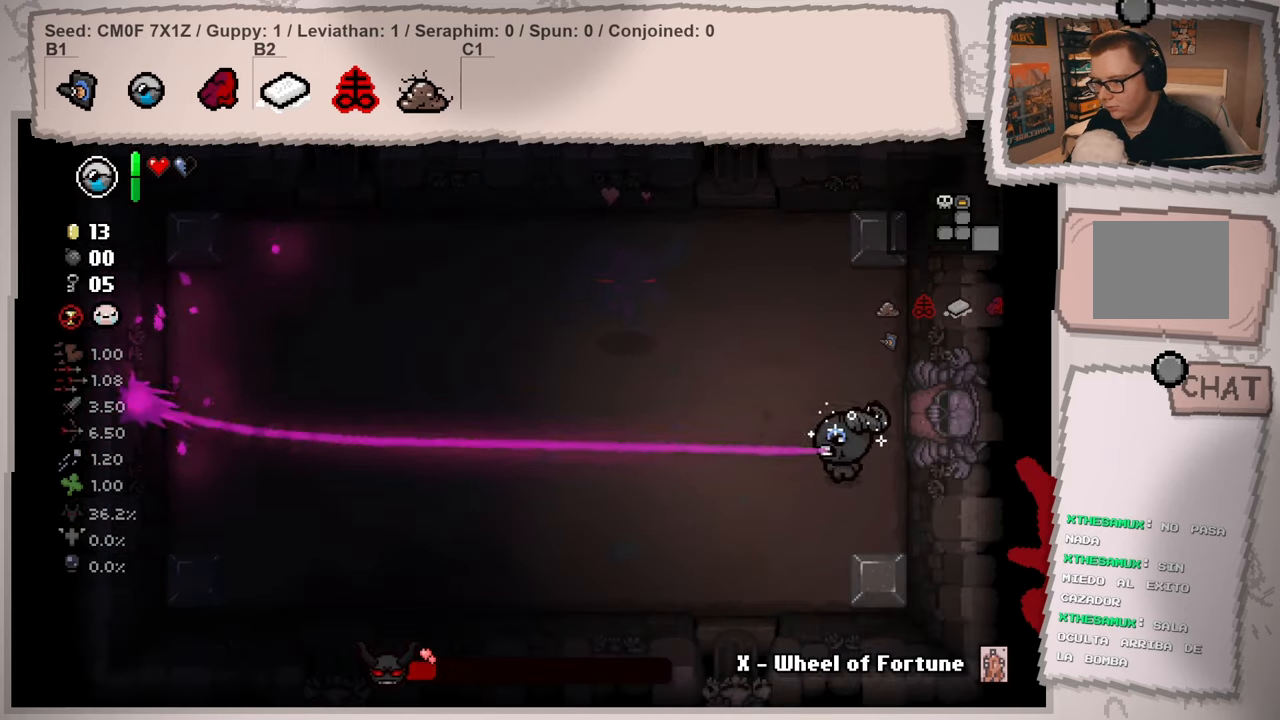
{"buttons": [], "left_stick": "right", "right_stick": "left", "events": [[367, "left_stick", "down-right"], [417, "left_stick", "right"]]}
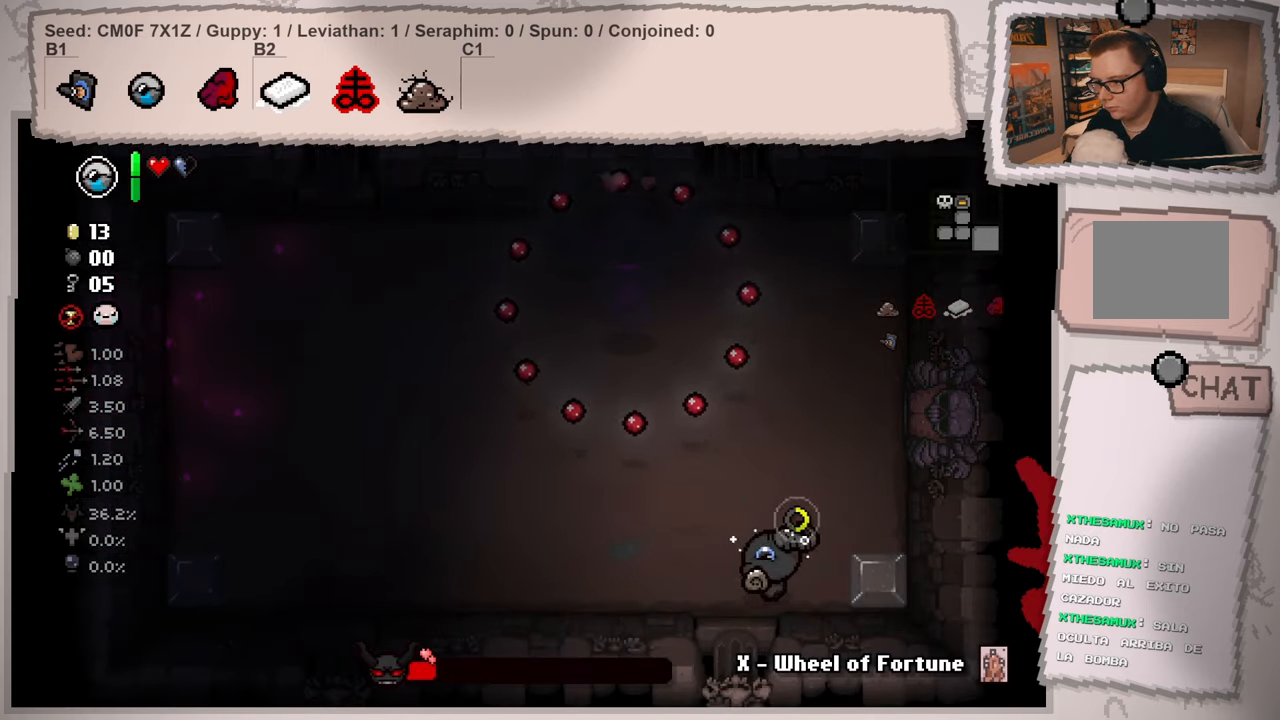
{"buttons": [], "left_stick": "down-left", "right_stick": "up-left", "events": [[50, "left_stick", "center"], [134, "left_stick", "up-left"], [217, "left_stick", "up-right"], [467, "left_stick", "down-left"], [501, "right_stick", "up-left"]]}
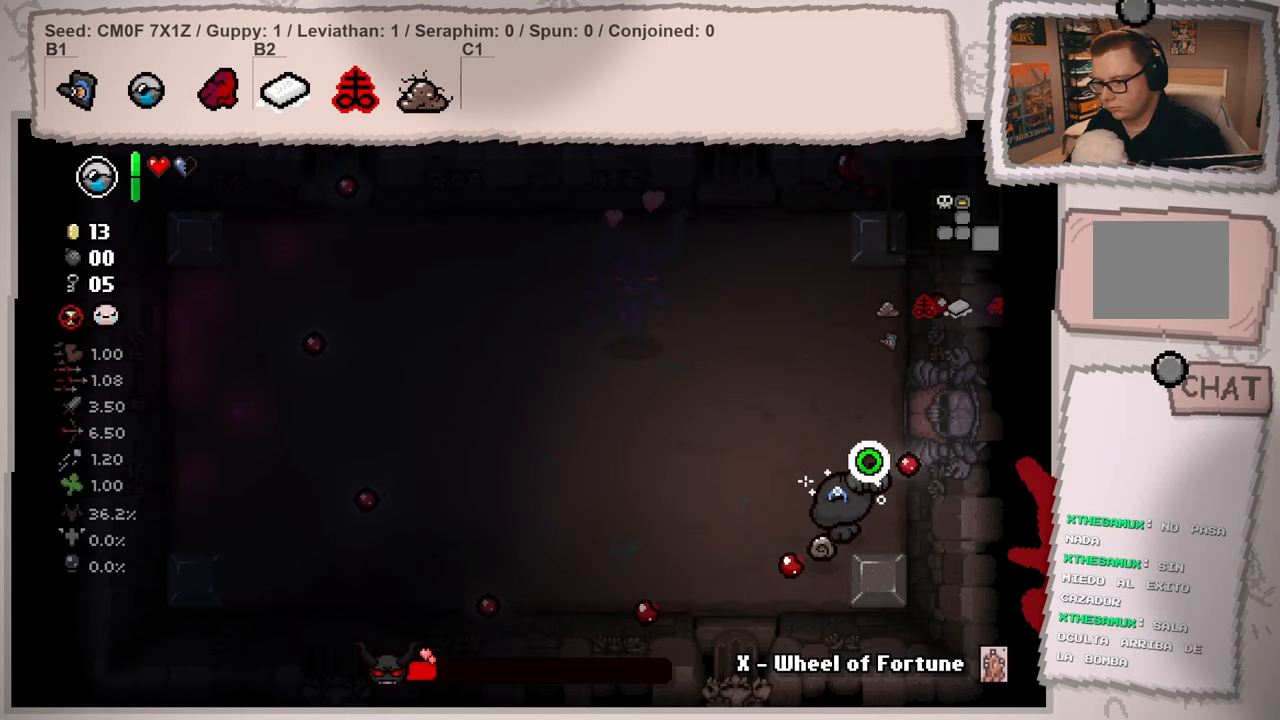
{"buttons": [], "left_stick": "left", "right_stick": "up", "events": [[167, "right_stick", "up"], [467, "left_stick", "left"]]}
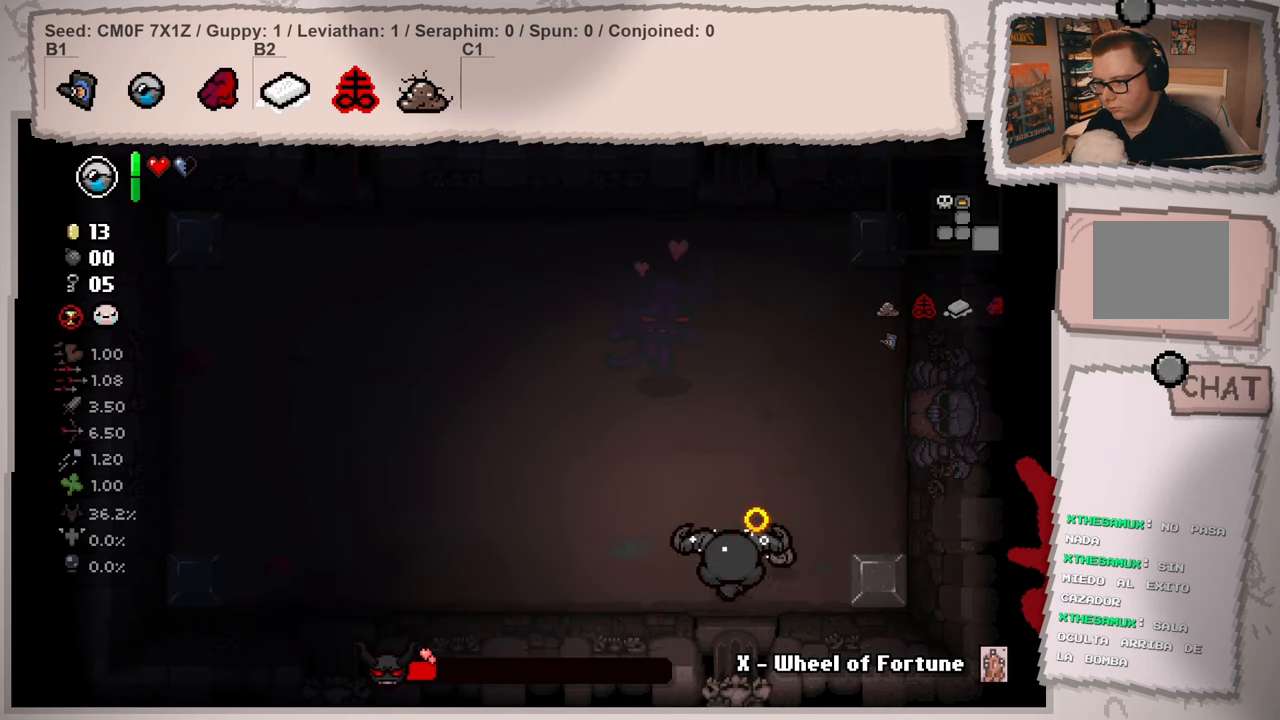
{"buttons": [], "left_stick": "left", "right_stick": "center", "events": [[67, "right_stick", "center"]]}
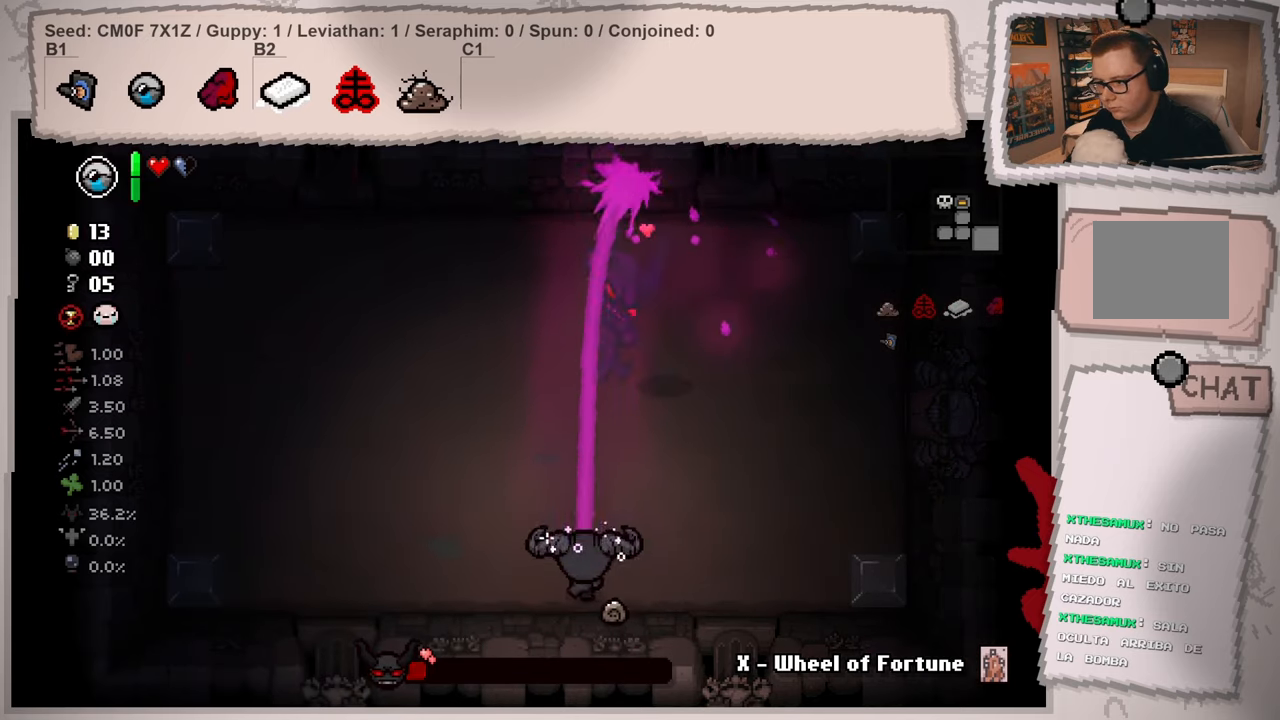
{"buttons": [], "left_stick": "up-right", "right_stick": "right", "events": [[83, "right_stick", "right"], [417, "left_stick", "up"], [484, "left_stick", "up-right"]]}
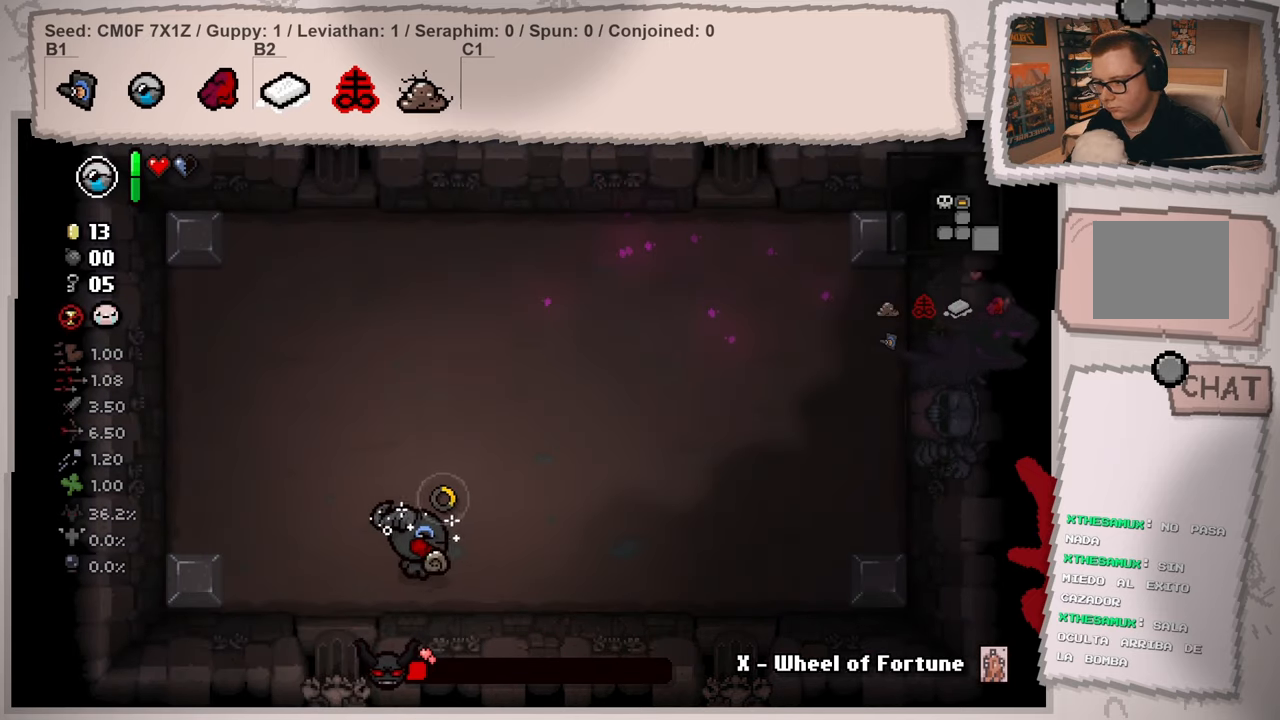
{"buttons": [], "left_stick": "up-right", "right_stick": "left", "events": [[50, "right_stick", "up"], [100, "right_stick", "up-left"], [217, "right_stick", "left"]]}
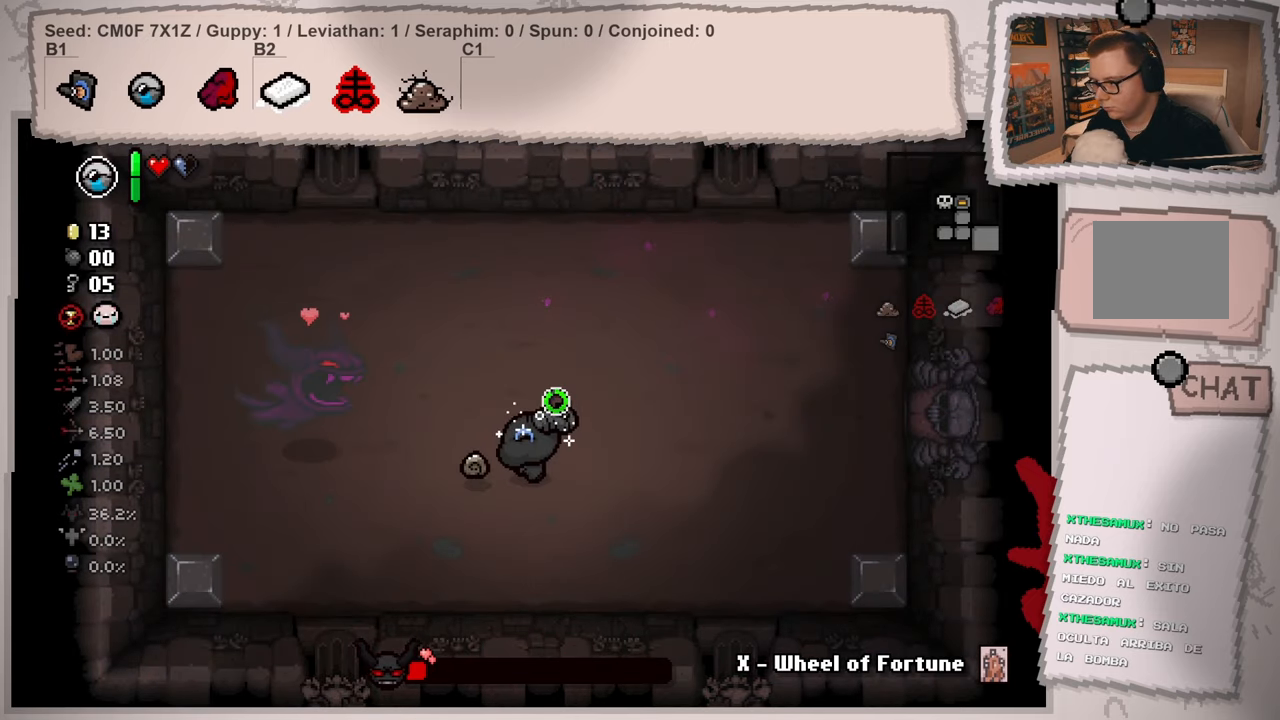
{"buttons": [], "left_stick": "up-right", "right_stick": "center", "events": [[167, "right_stick", "center"]]}
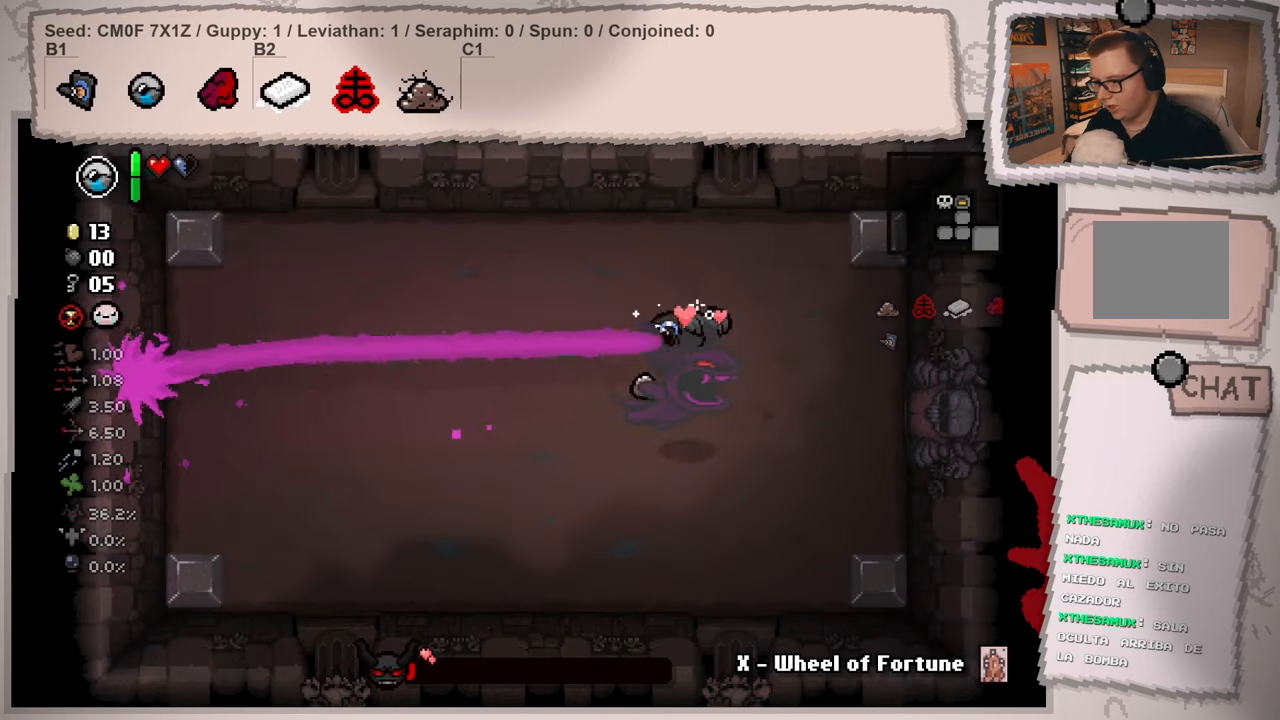
{"buttons": [], "left_stick": "down-right", "right_stick": "left", "events": [[67, "left_stick", "up"], [84, "right_stick", "left"], [250, "left_stick", "up-left"], [384, "left_stick", "right"], [484, "left_stick", "down-right"]]}
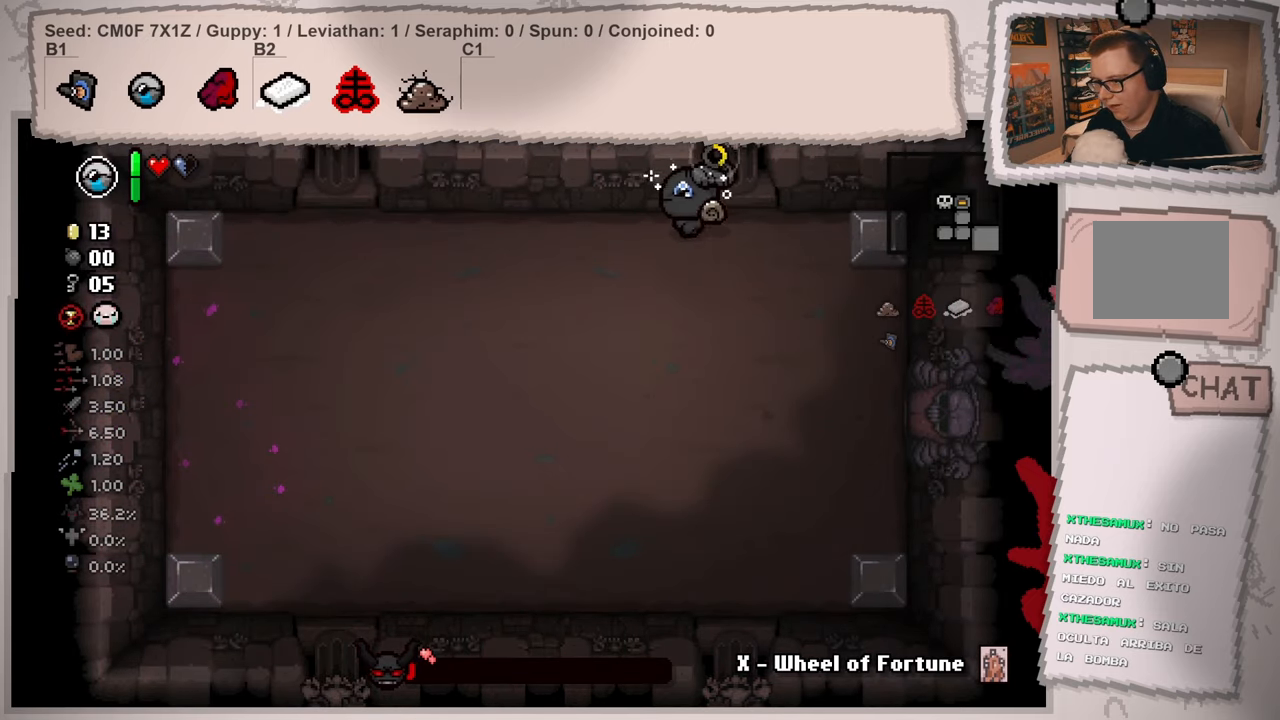
{"buttons": [], "left_stick": "down-right", "right_stick": "left", "events": [[133, "left_stick", "center"], [250, "left_stick", "down-right"]]}